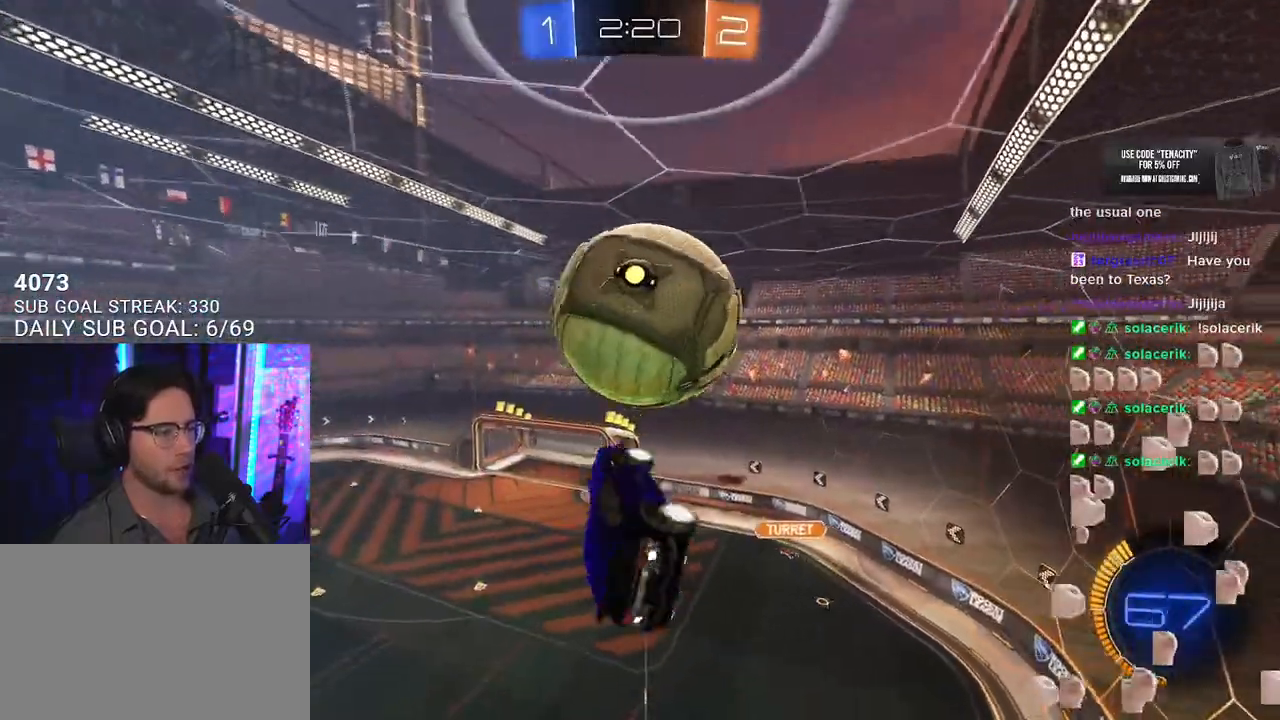
Gameplay with a controller (PlayStation layout); each line is a JSON object with the inputs held at the frame after it. "events" lists button and stick changes between this image and that frame as [ms after this image, input, new state], when the widget could be followed in between. Not read: L1 R1.
{"buttons": ["L3"], "left_stick": "down", "right_stick": "center"}
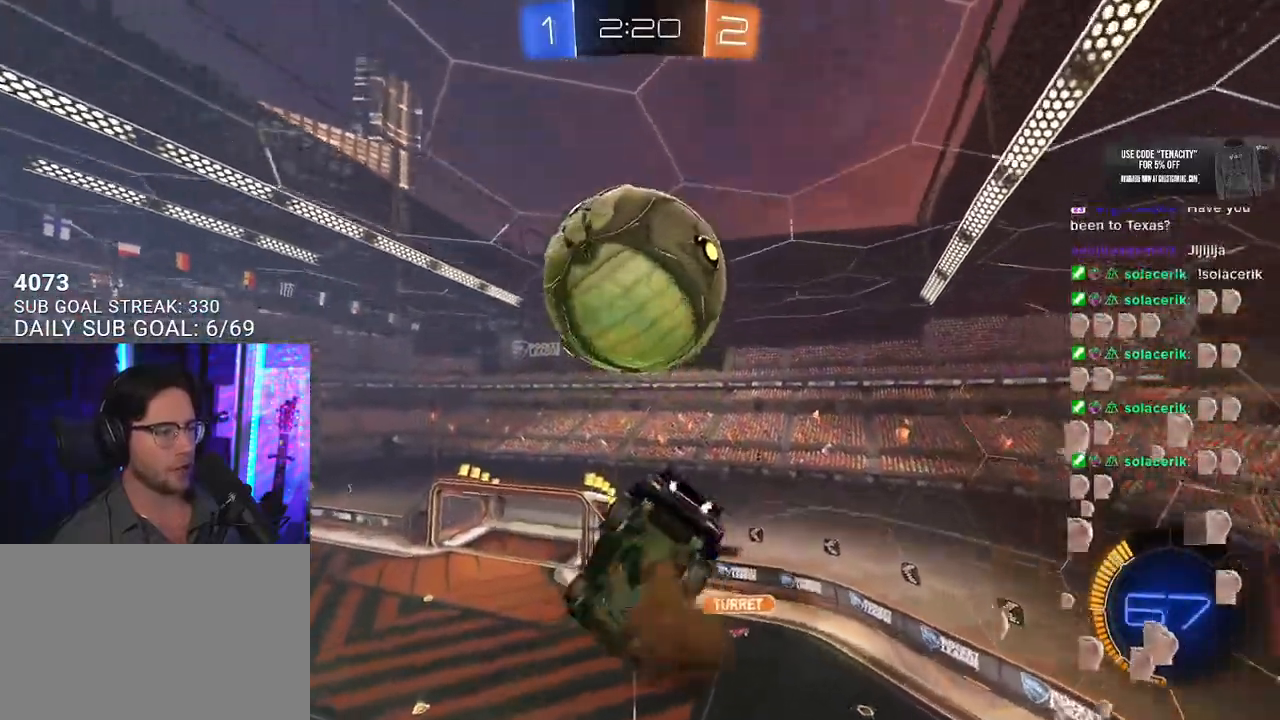
{"buttons": ["L3"], "left_stick": "up", "right_stick": "center", "events": [[217, "left_stick", "down-left"], [433, "left_stick", "up"]]}
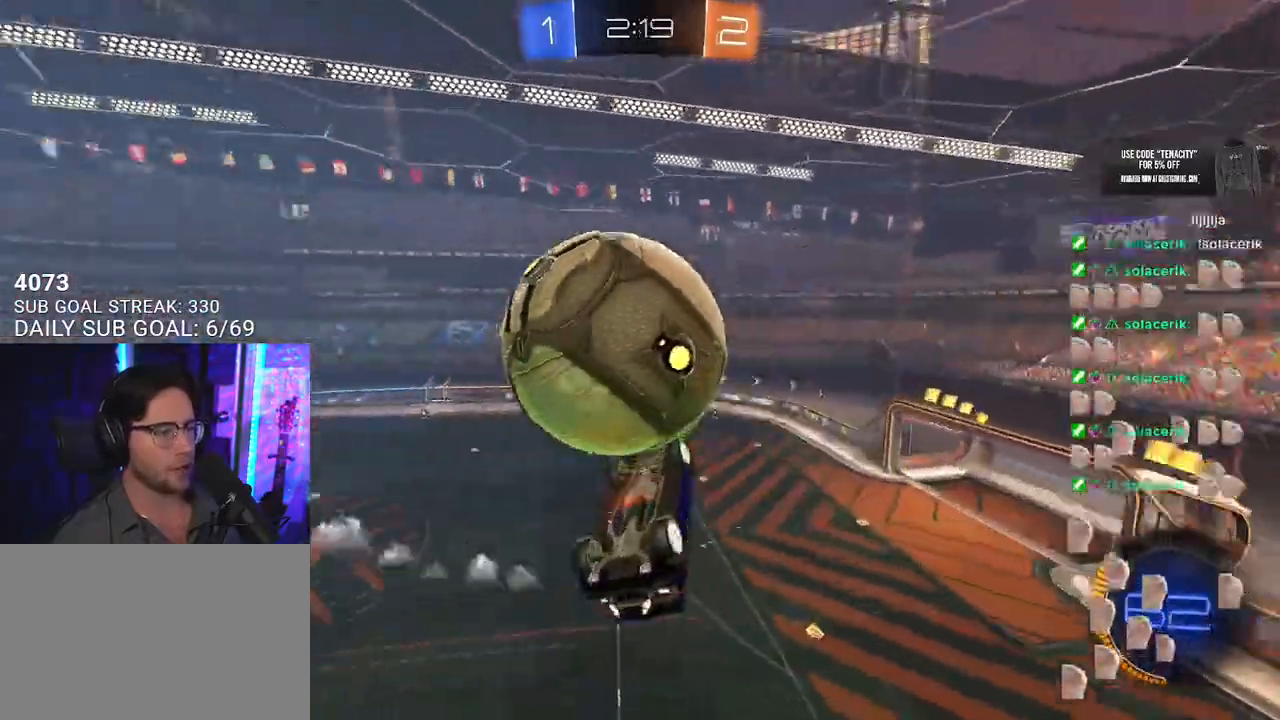
{"buttons": ["L3"], "left_stick": "up-left", "right_stick": "center", "events": [[17, "left_stick", "up-right"], [150, "left_stick", "down-right"], [367, "left_stick", "down-left"], [483, "left_stick", "up-left"]]}
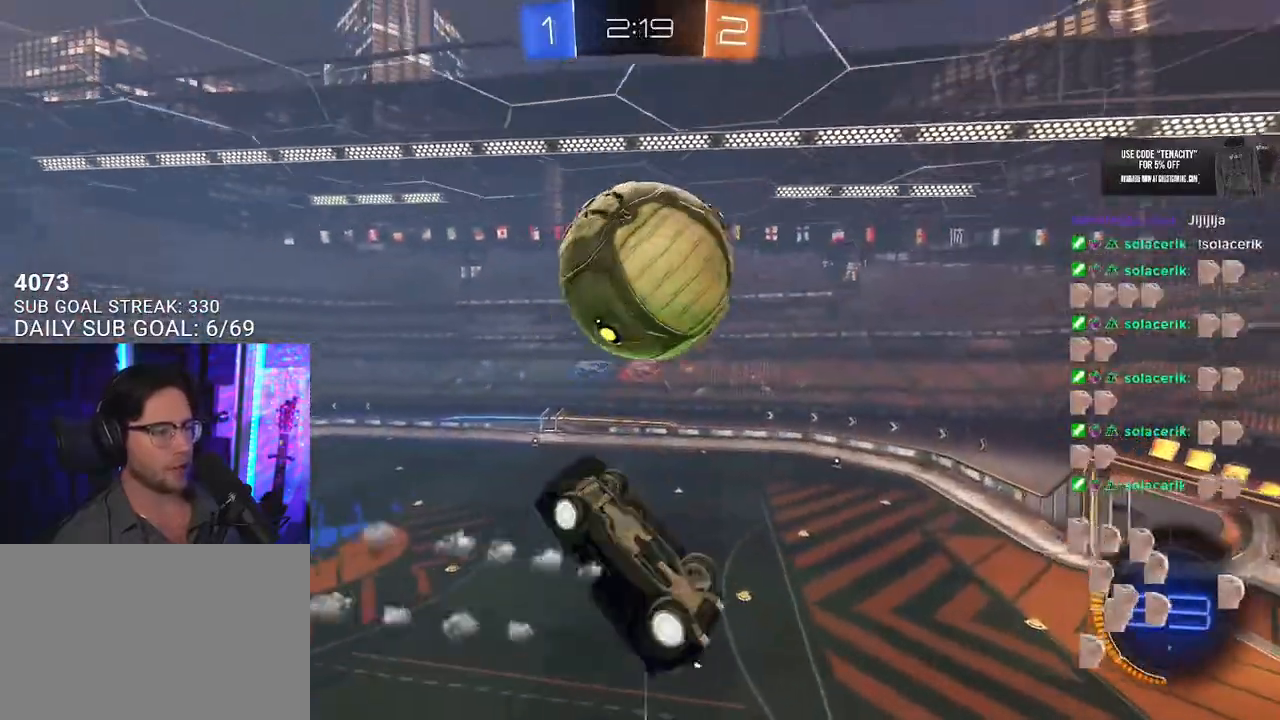
{"buttons": ["L3"], "left_stick": "down-right", "right_stick": "center", "events": [[117, "left_stick", "up"], [217, "left_stick", "up-right"], [467, "left_stick", "down-right"]]}
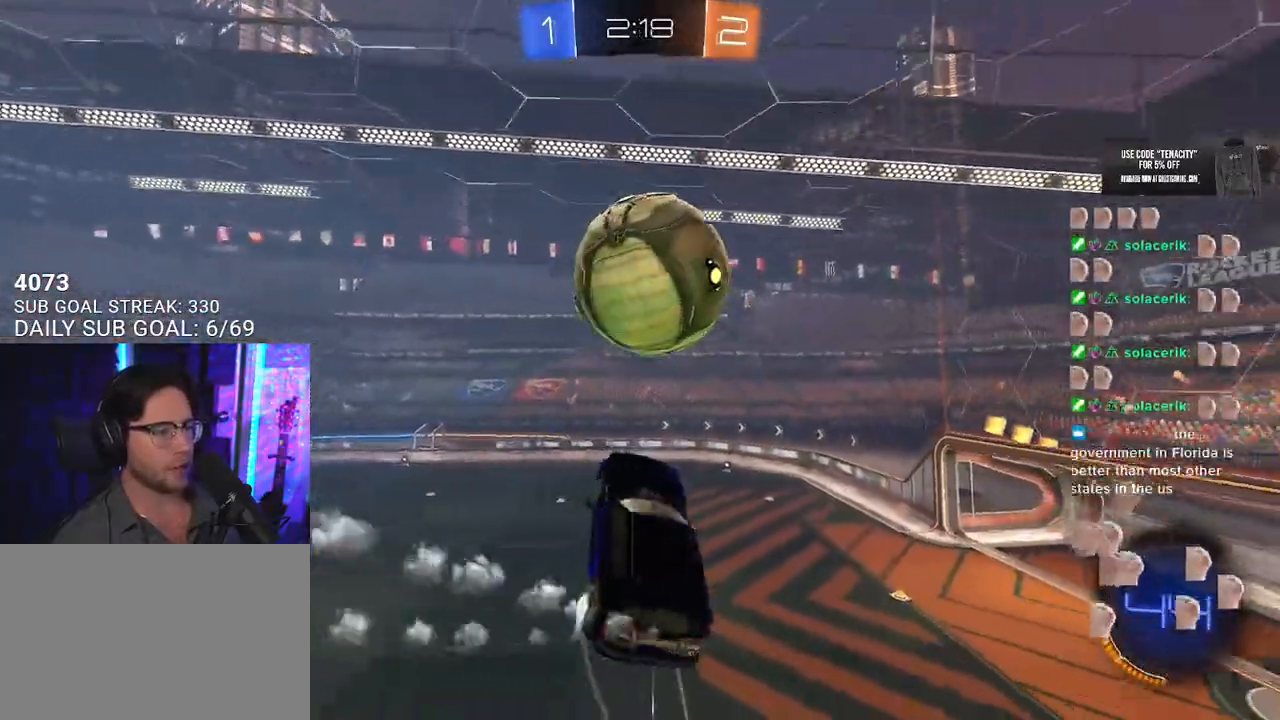
{"buttons": [], "left_stick": "up", "right_stick": "center", "events": [[117, "left_stick", "up"], [233, "left_stick", "down-left"], [417, "L3", "up"], [467, "left_stick", "up"]]}
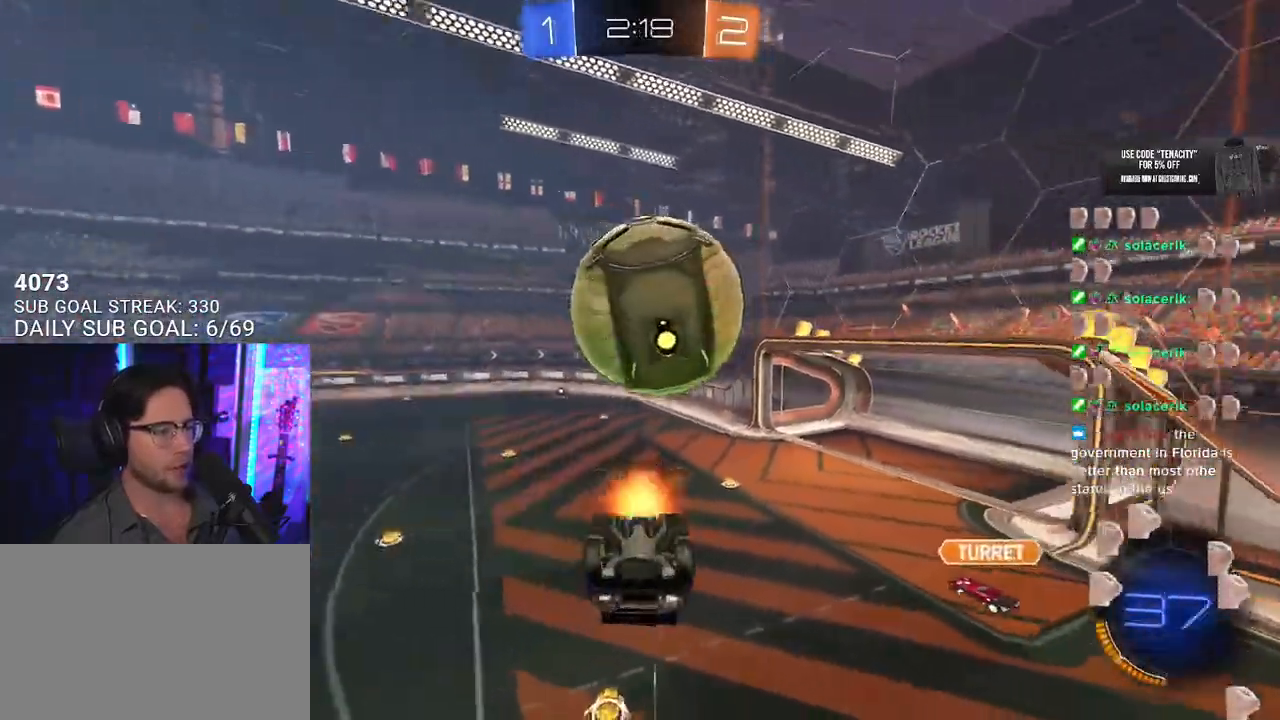
{"buttons": ["L3"], "left_stick": "up-right", "right_stick": "center", "events": [[17, "CROSS", "down"], [17, "L2", "down"], [33, "left_stick", "up-right"], [83, "SQUARE", "down"], [117, "L3", "down"], [167, "CROSS", "up"], [167, "left_stick", "down"], [200, "SQUARE", "up"], [217, "L2", "up"], [483, "left_stick", "up-right"]]}